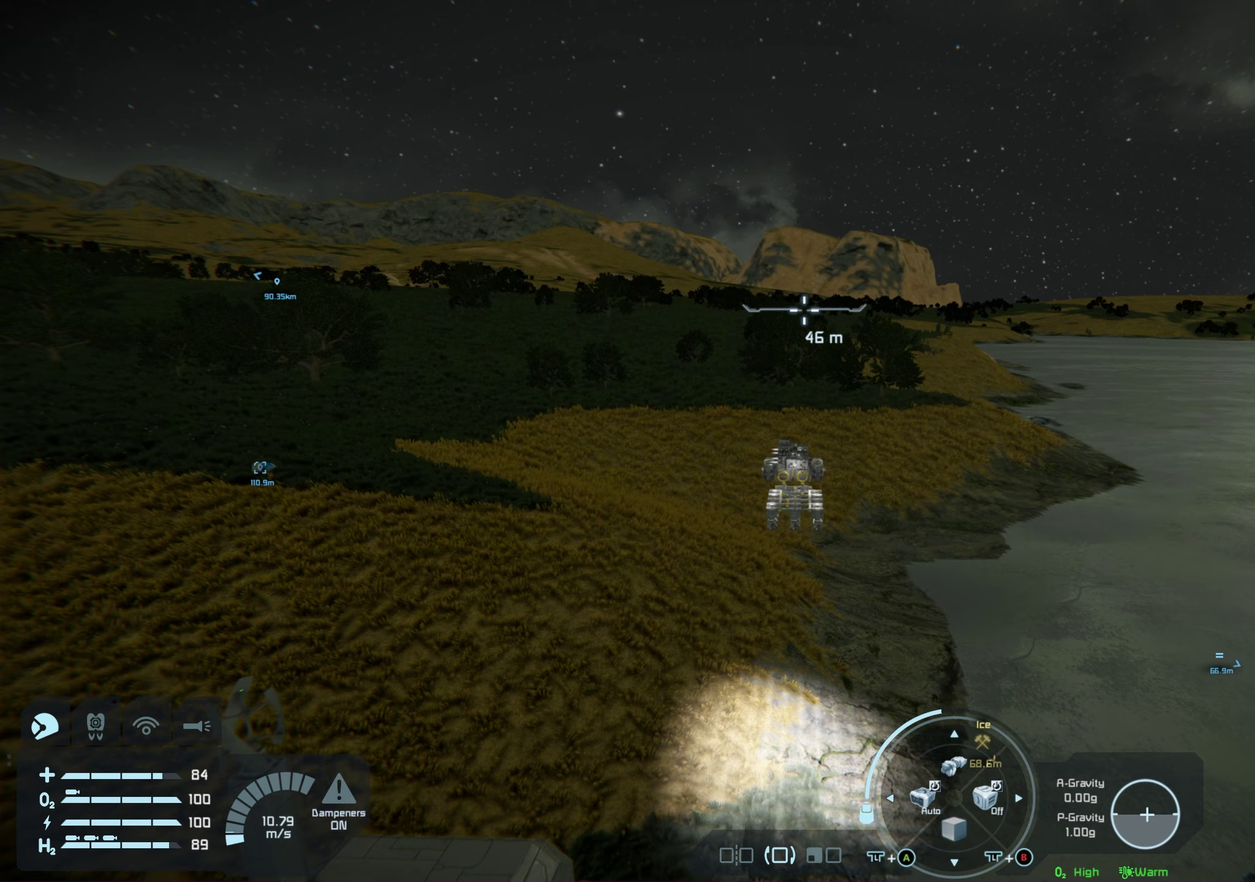
Gameplay with a controller (Xbox layout); each line is a JSON object with the inputs held at the frame after it. "events" lists button and stick changes between this image and that frame as [ms after this image, input, new state], when the widget could be followed in between. Not read: HOME.
{"buttons": [], "left_stick": "up-right", "right_stick": "center", "events": []}
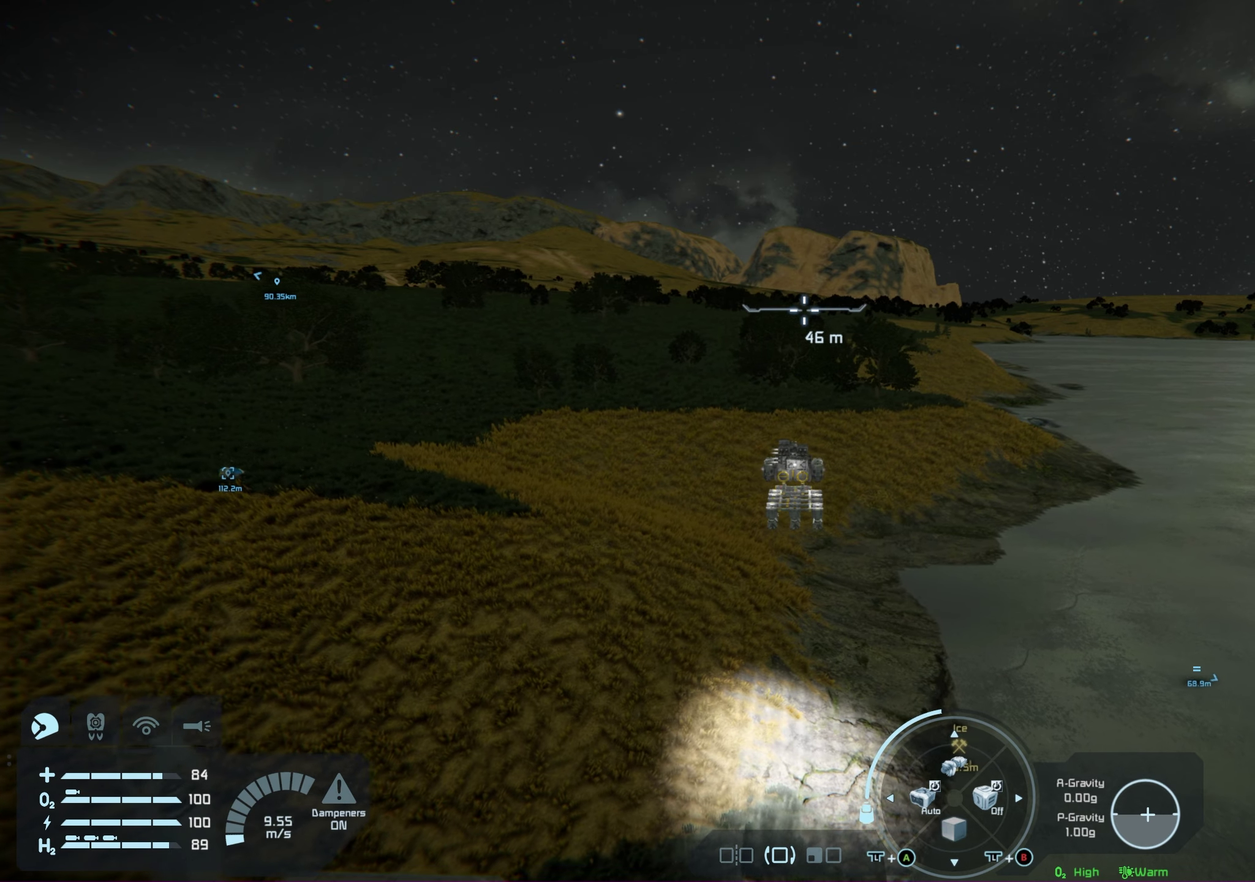
{"buttons": [], "left_stick": "up-right", "right_stick": "center", "events": []}
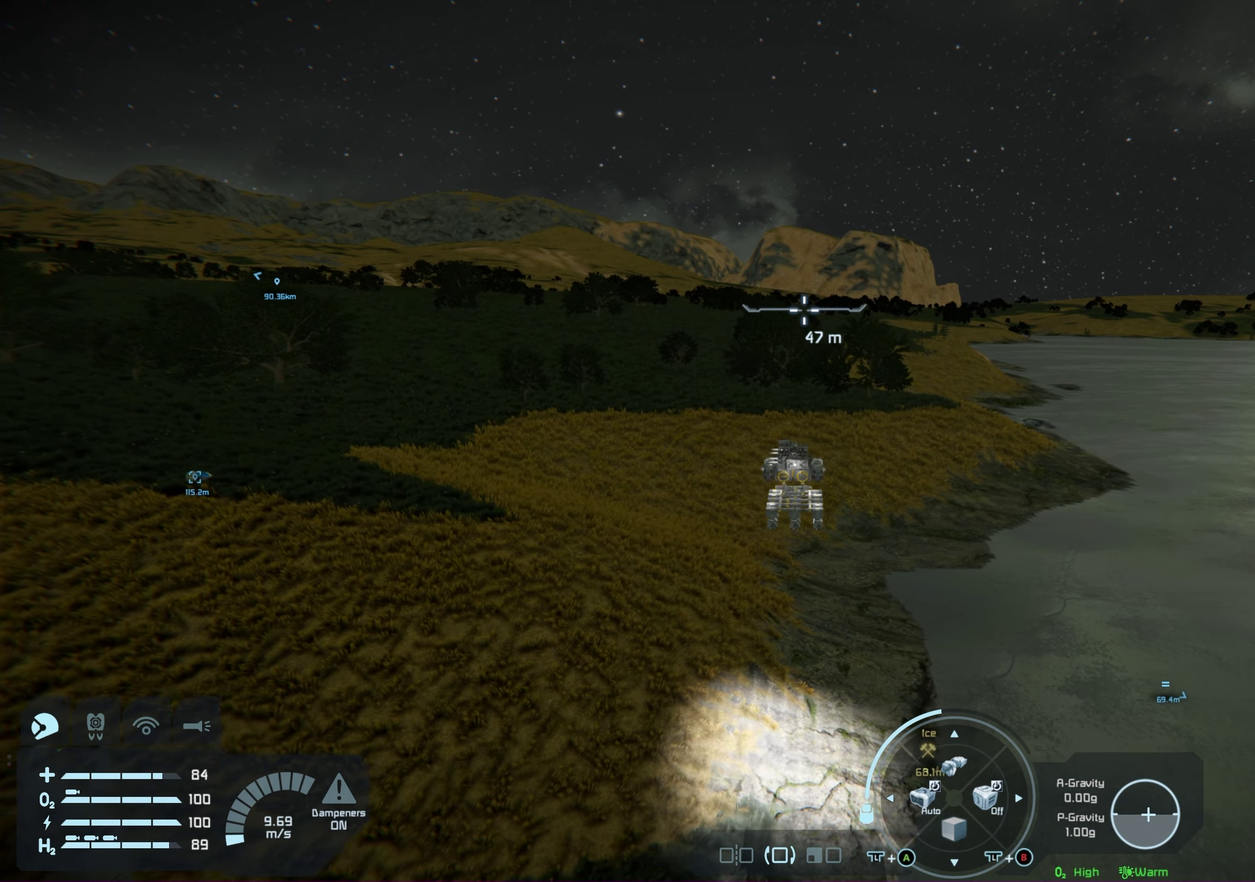
{"buttons": [], "left_stick": "up-right", "right_stick": "center", "events": []}
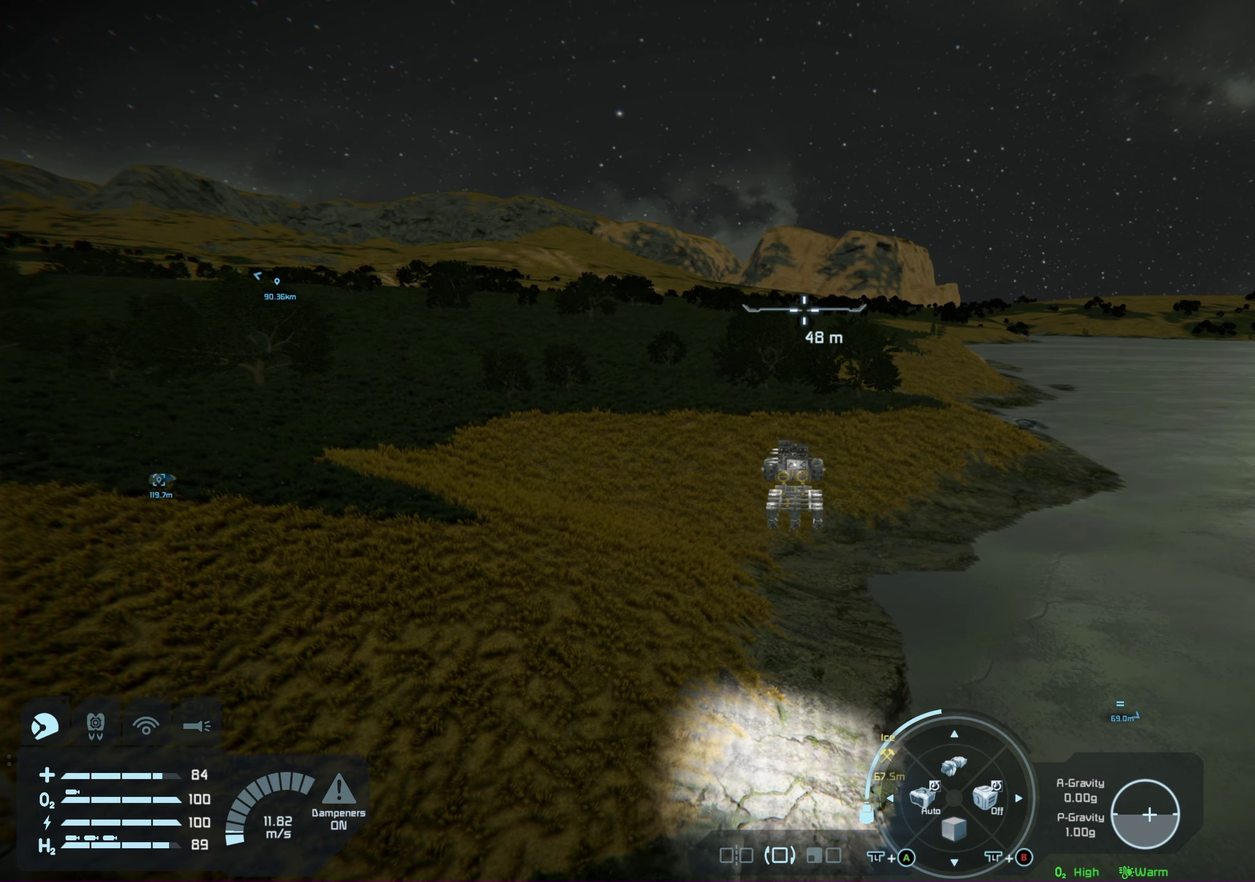
{"buttons": [], "left_stick": "up-right", "right_stick": "center", "events": []}
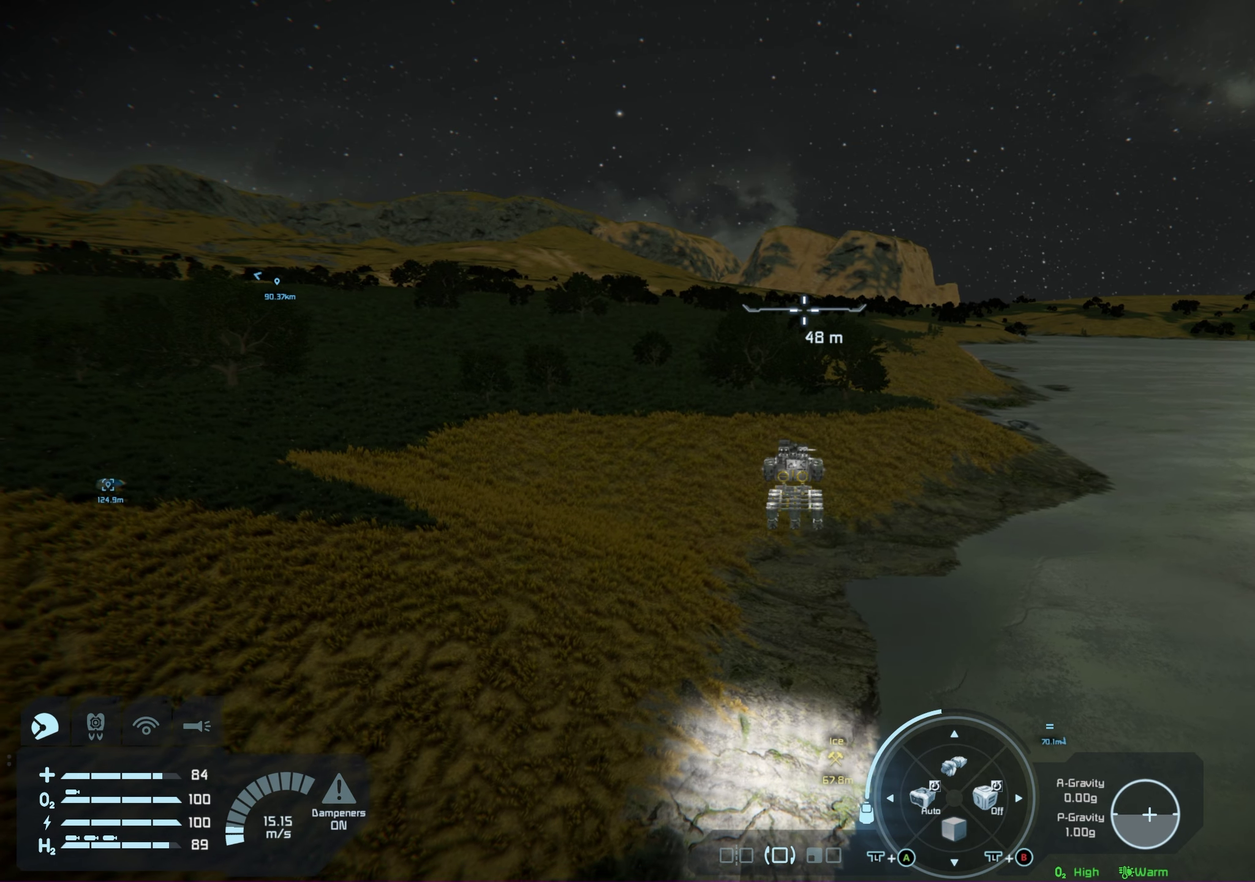
{"buttons": [], "left_stick": "up-right", "right_stick": "center", "events": []}
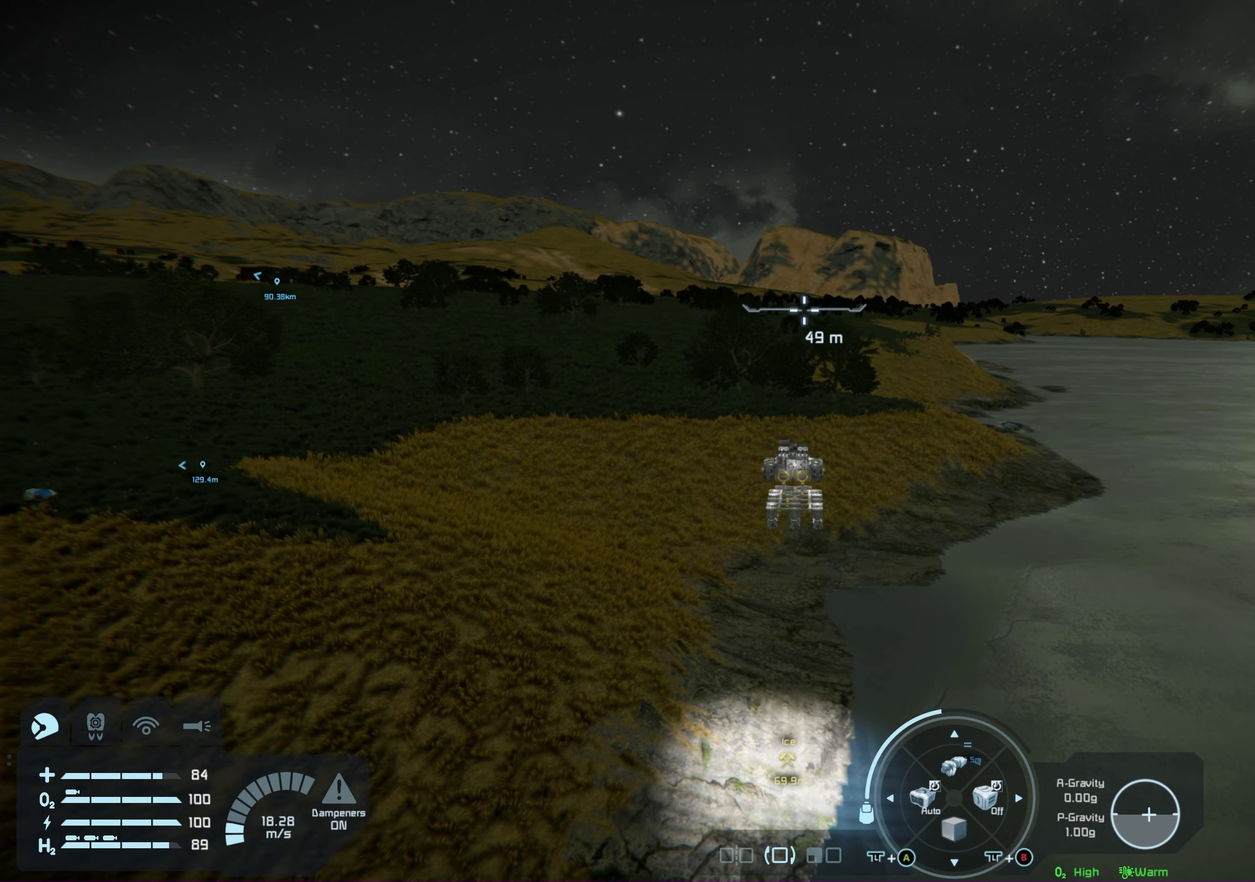
{"buttons": [], "left_stick": "up-right", "right_stick": "center", "events": []}
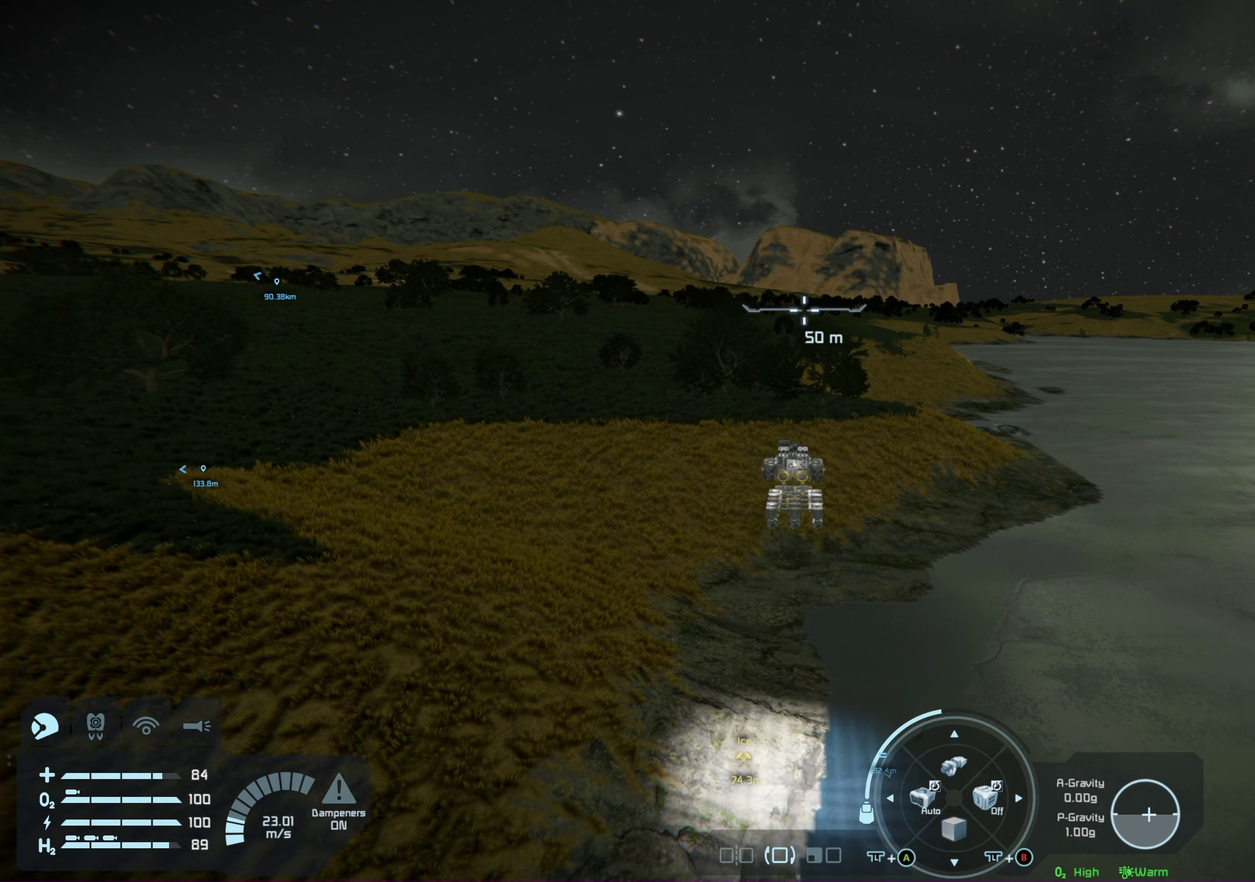
{"buttons": [], "left_stick": "up-right", "right_stick": "center", "events": []}
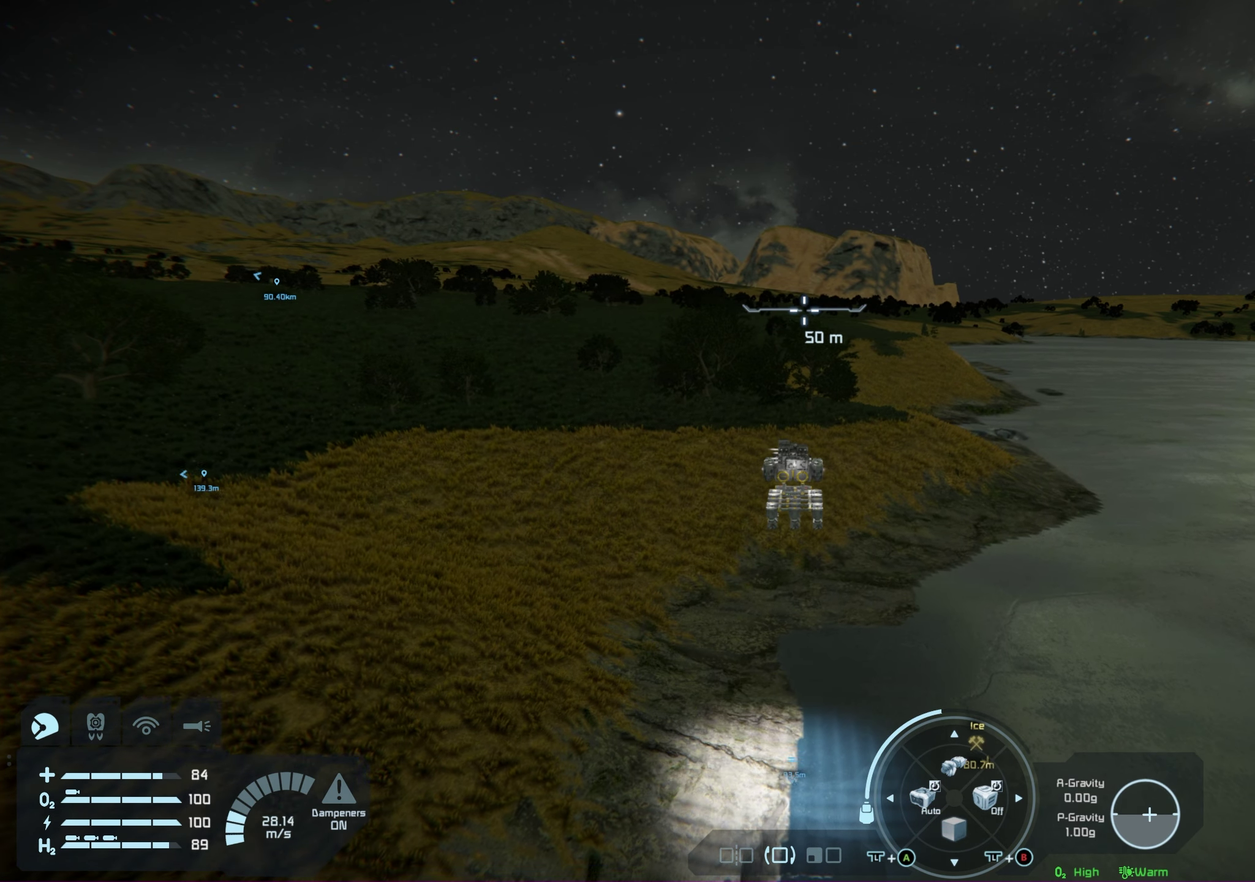
{"buttons": [], "left_stick": "up-right", "right_stick": "center", "events": []}
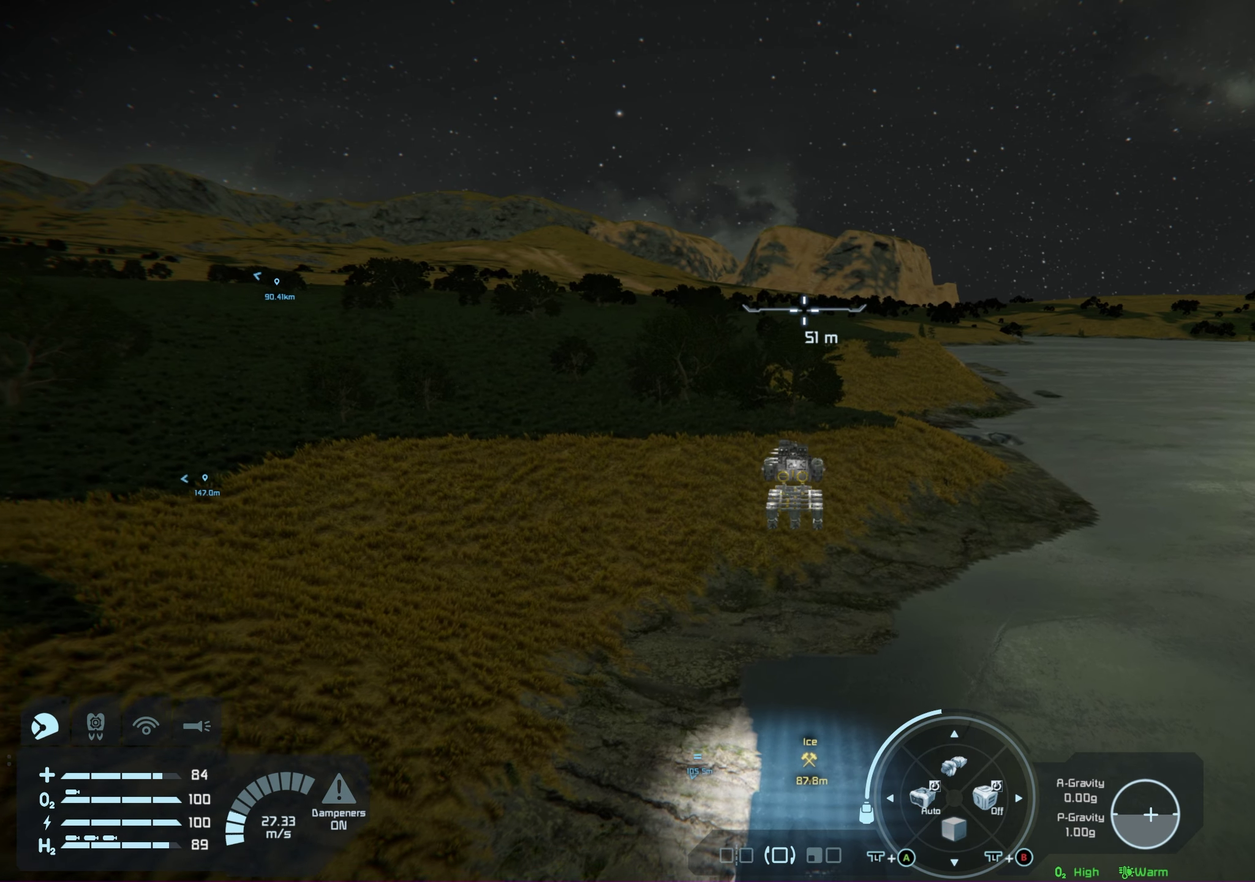
{"buttons": [], "left_stick": "up-right", "right_stick": "center", "events": []}
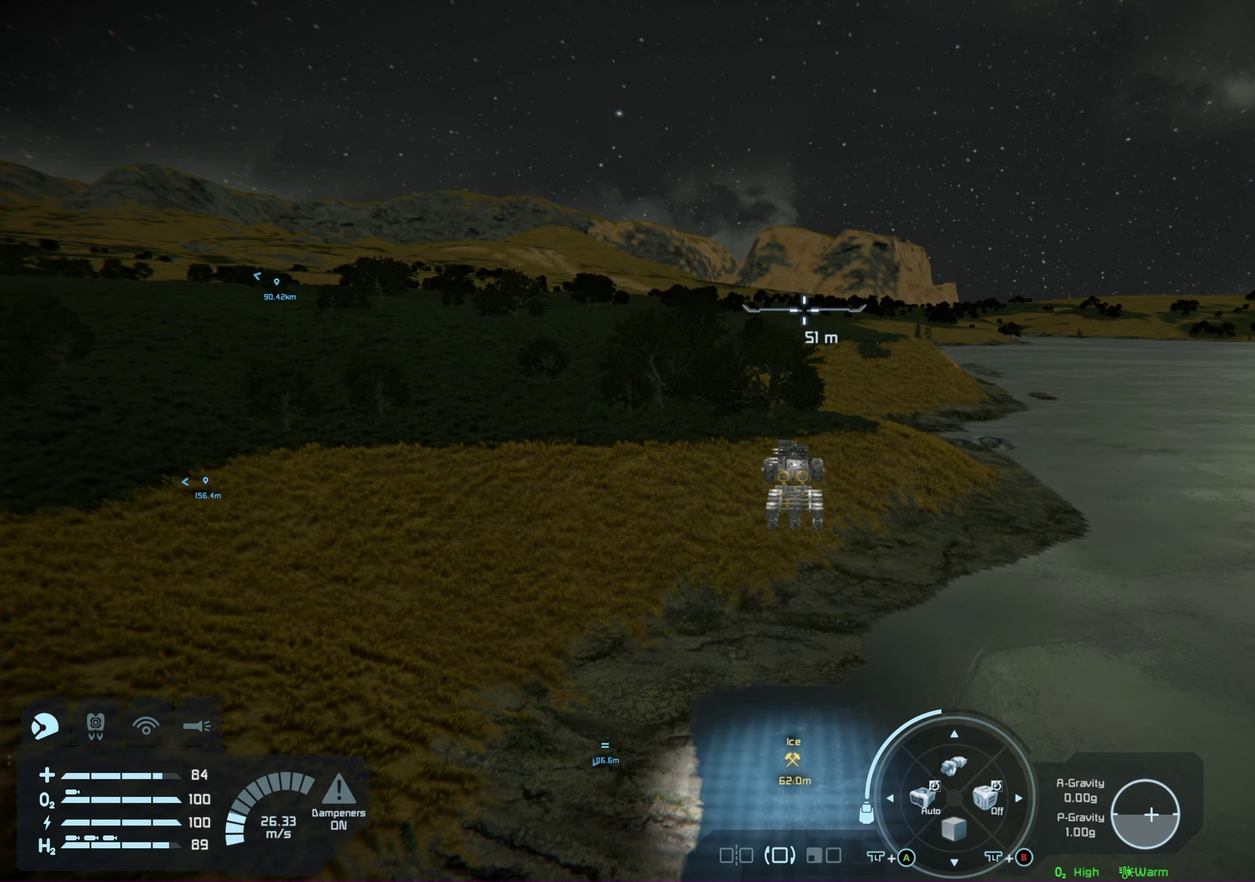
{"buttons": [], "left_stick": "up-right", "right_stick": "center", "events": []}
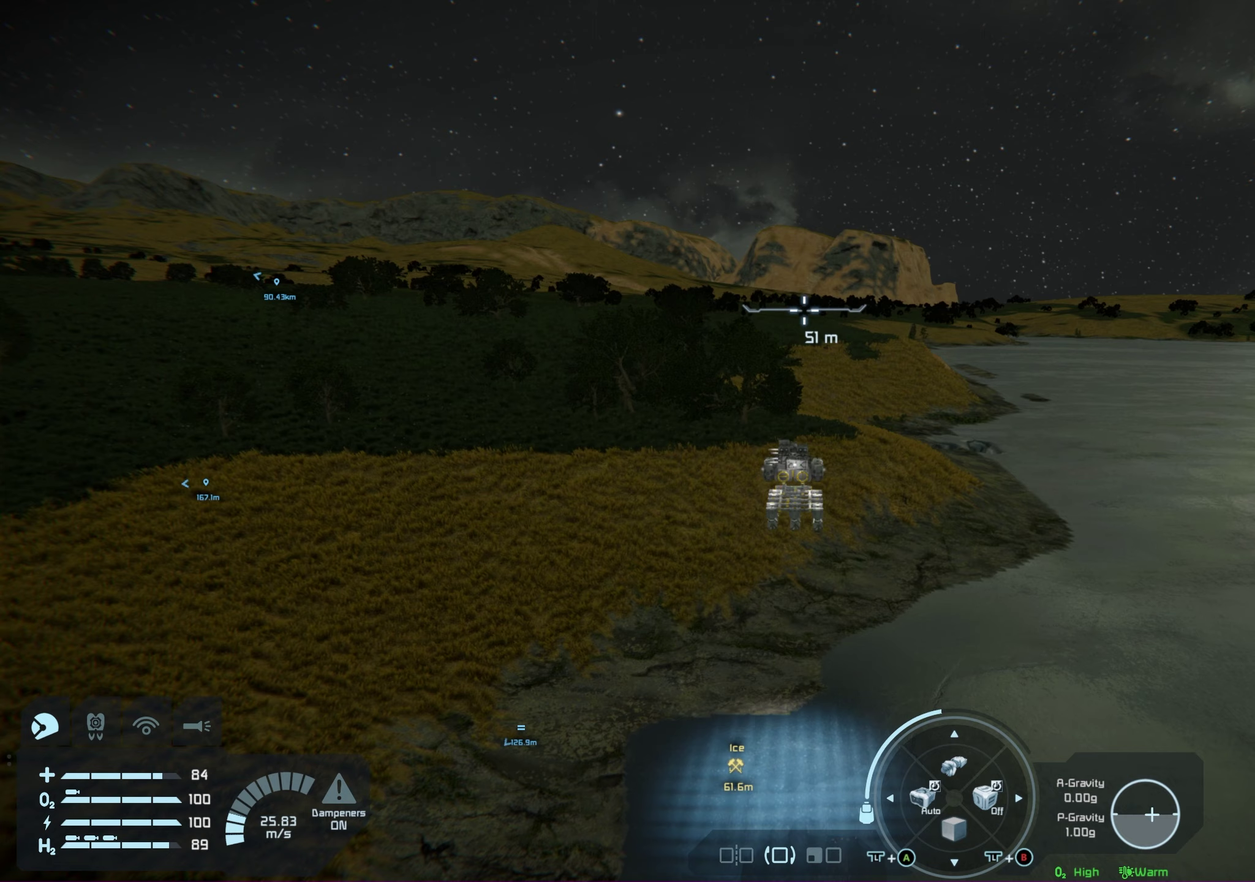
{"buttons": [], "left_stick": "up-right", "right_stick": "center", "events": []}
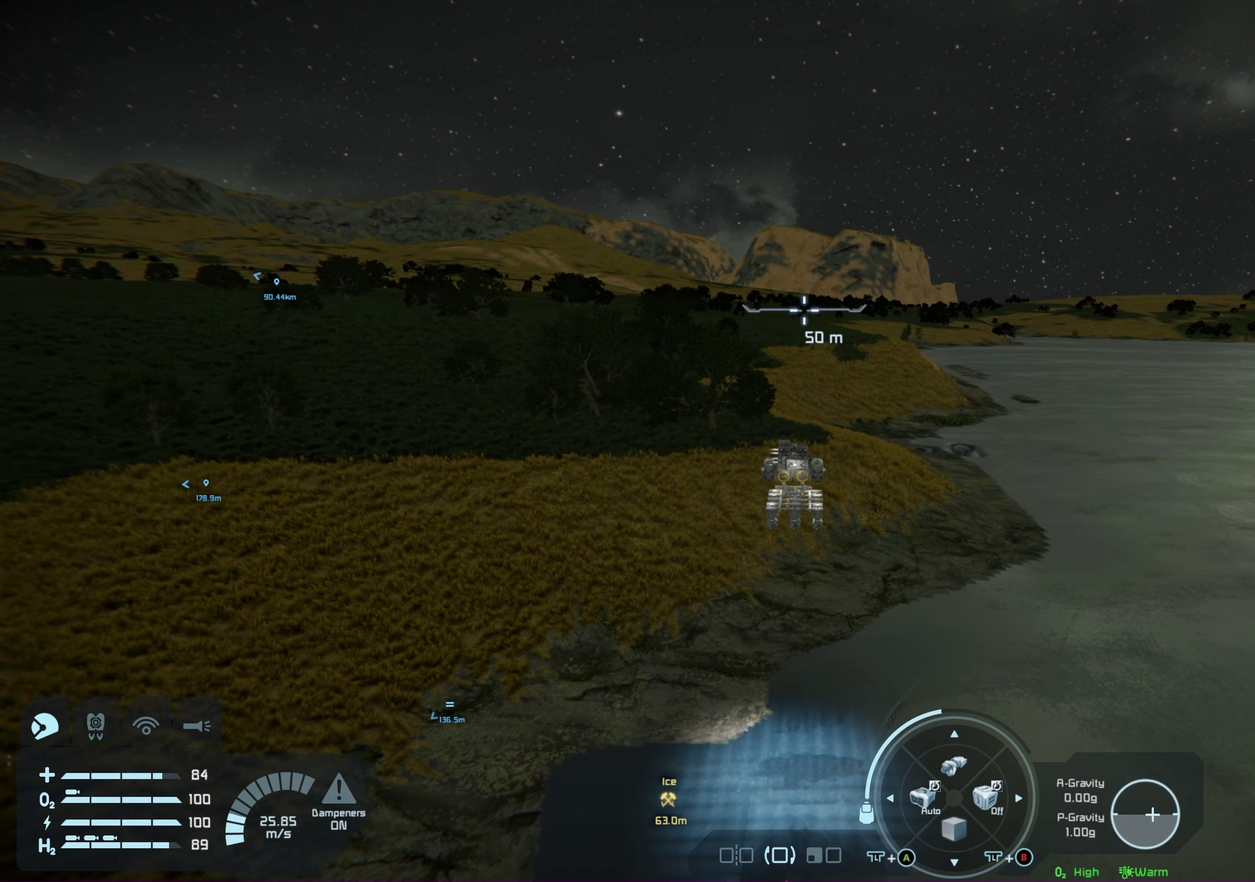
{"buttons": [], "left_stick": "center", "right_stick": "center", "events": [[433, "left_stick", "center"]]}
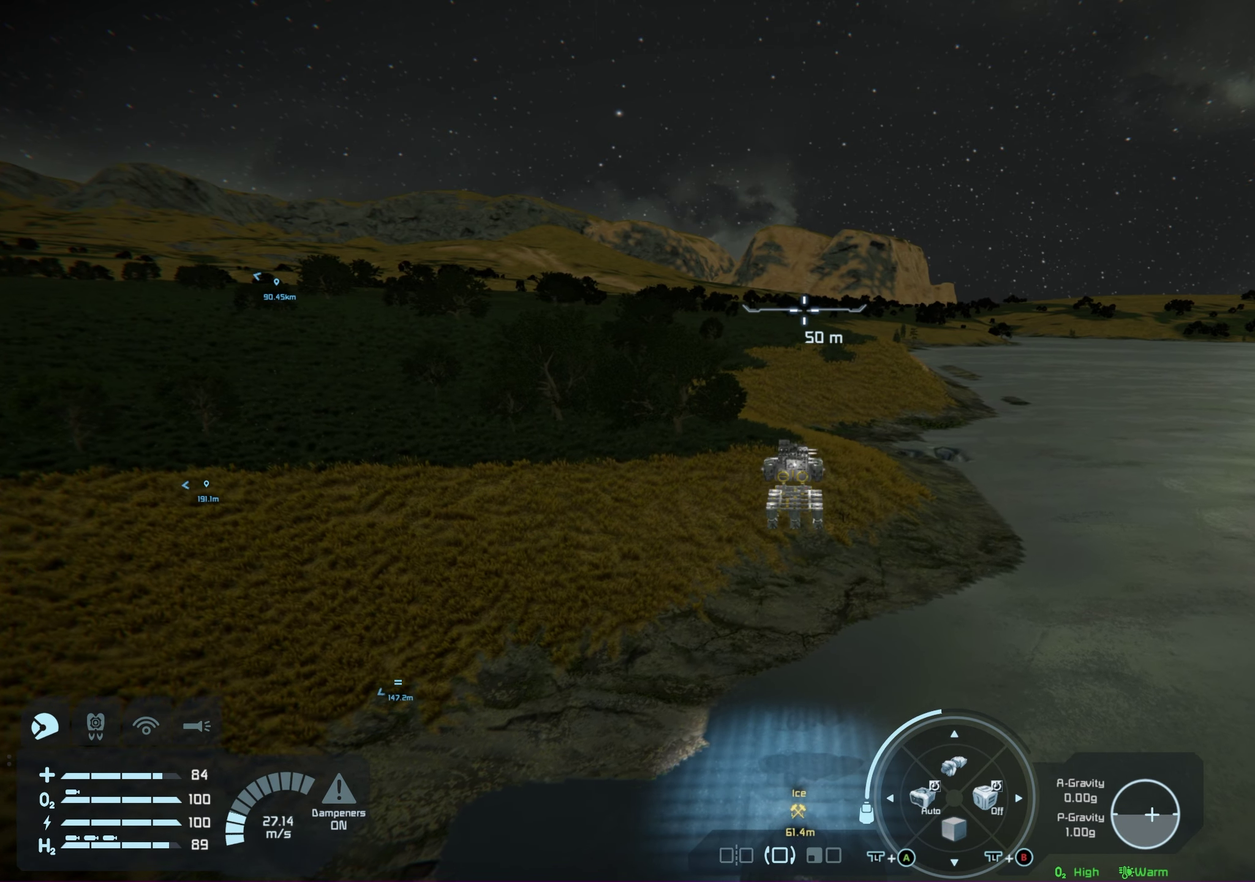
{"buttons": [], "left_stick": "center", "right_stick": "center", "events": []}
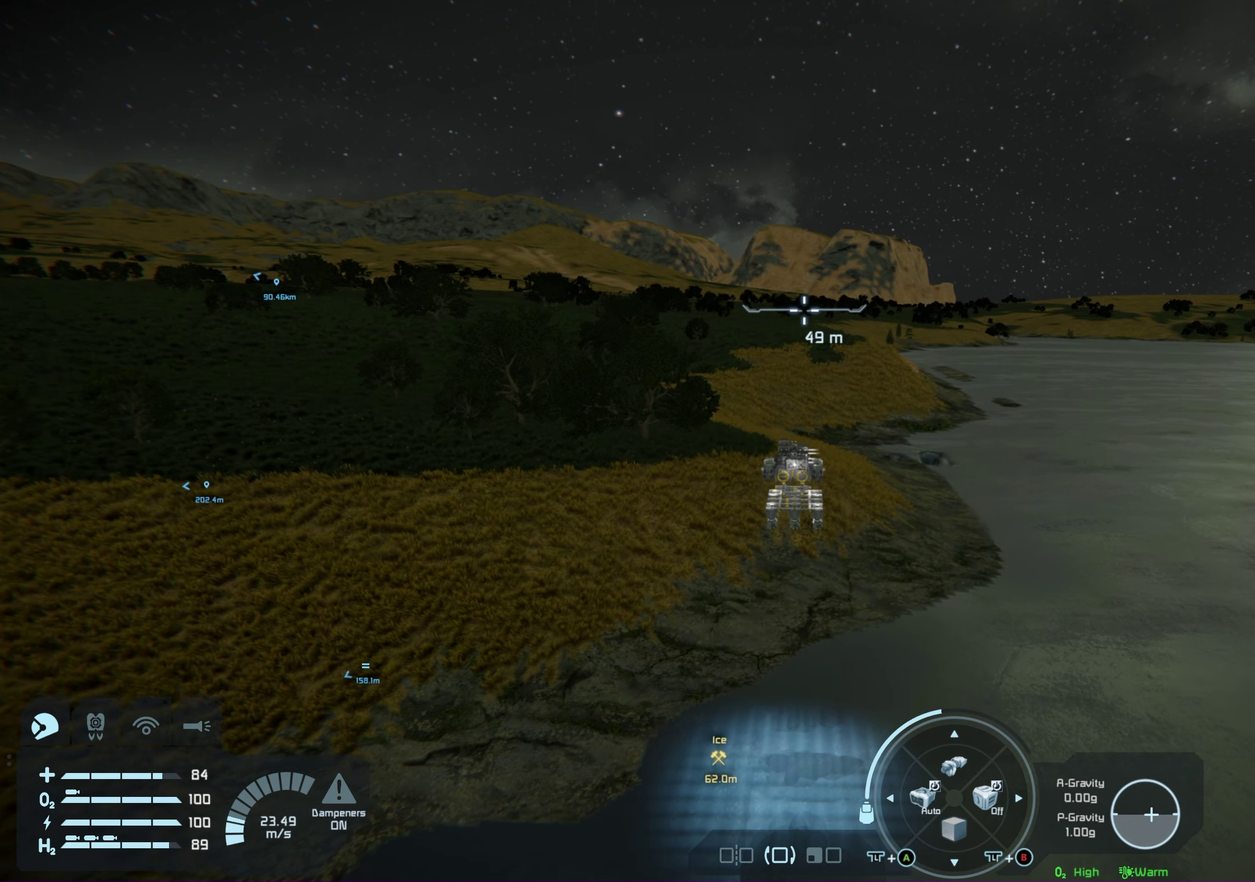
{"buttons": [], "left_stick": "up", "right_stick": "center", "events": [[350, "left_stick", "up-left"], [417, "left_stick", "up"]]}
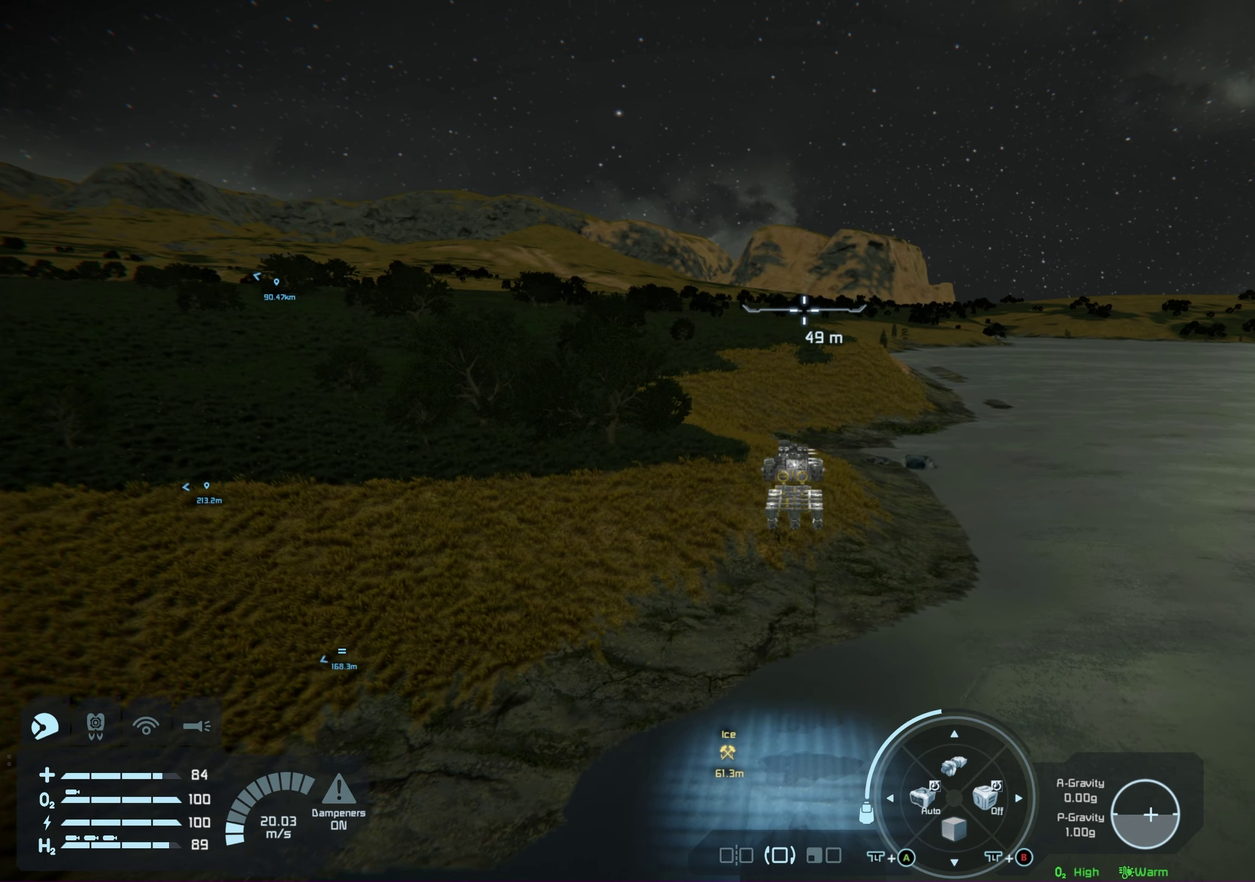
{"buttons": [], "left_stick": "up", "right_stick": "center", "events": []}
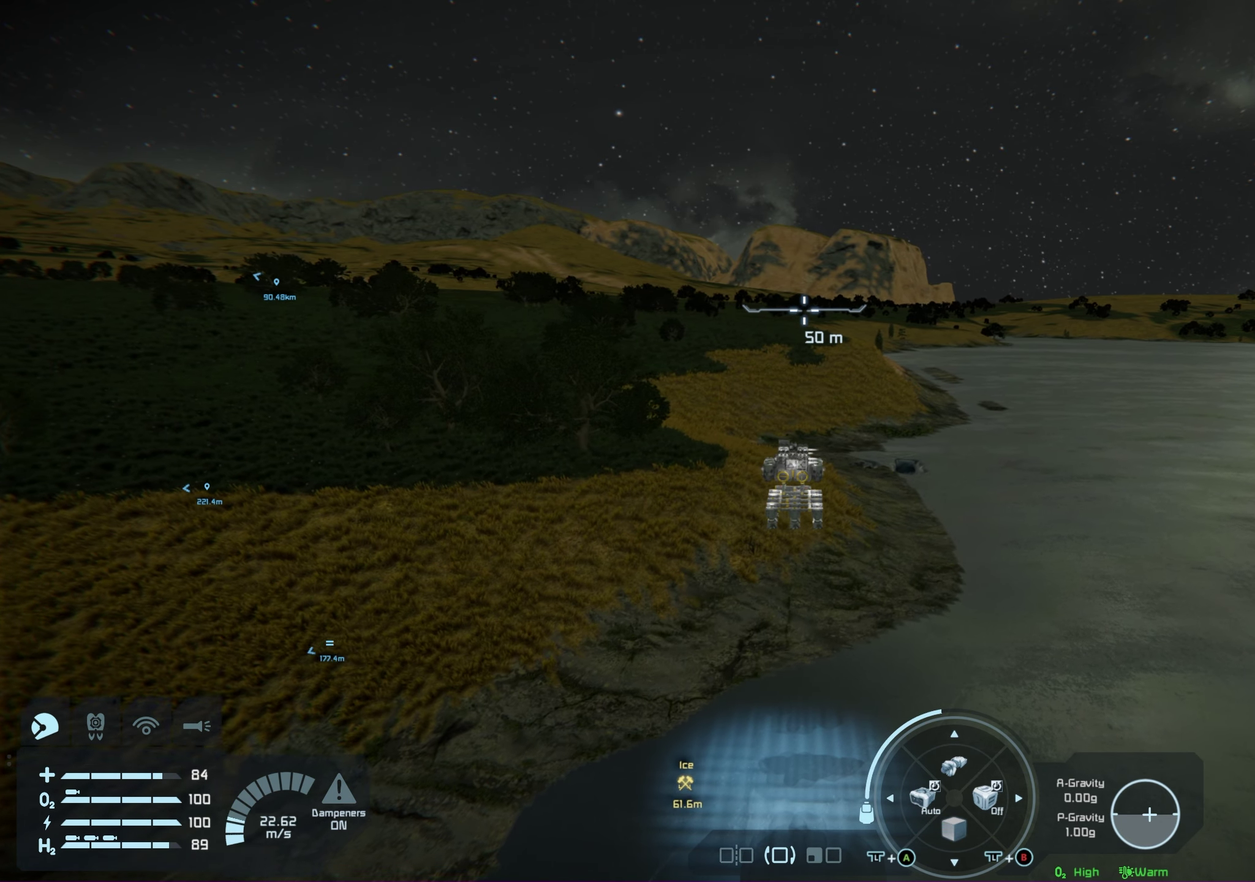
{"buttons": [], "left_stick": "up", "right_stick": "center", "events": []}
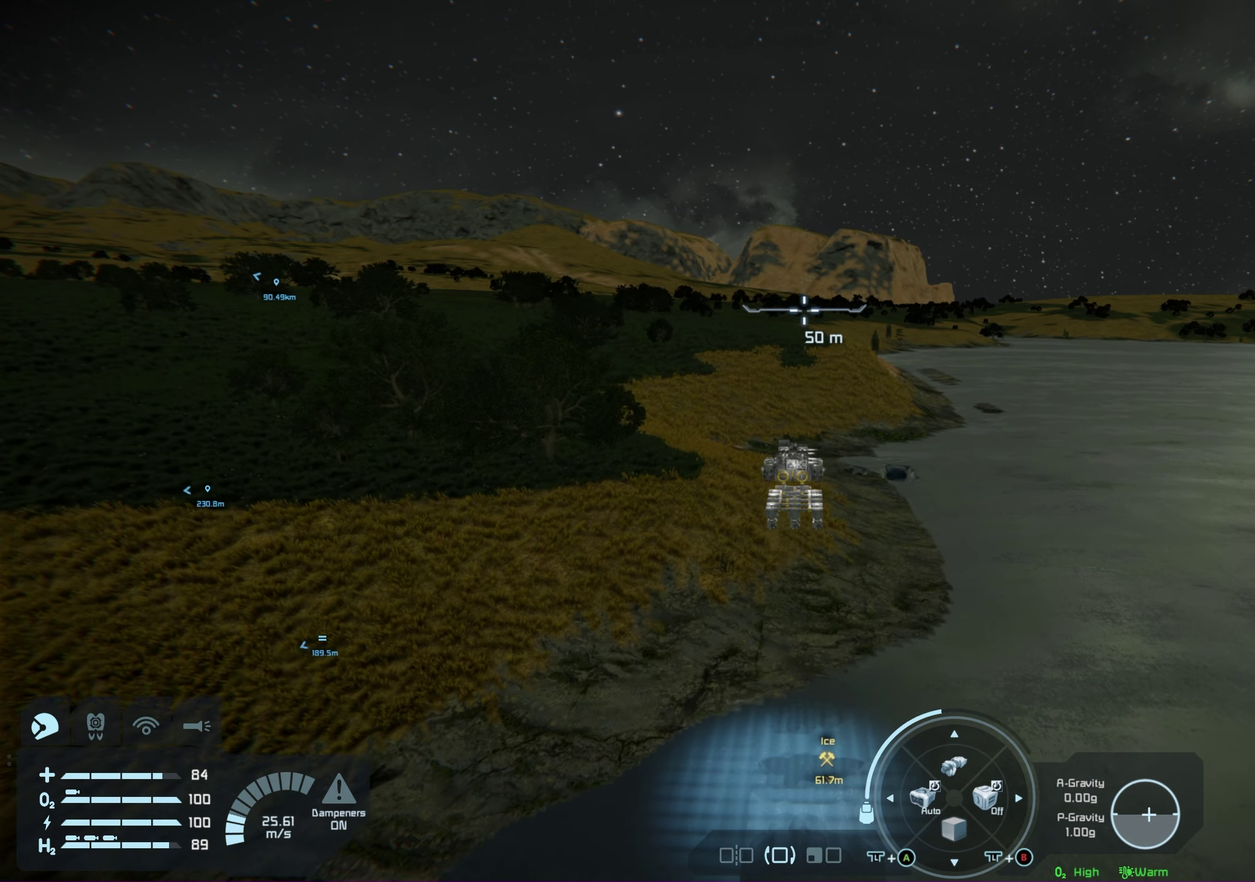
{"buttons": [], "left_stick": "center", "right_stick": "center", "events": [[400, "left_stick", "center"]]}
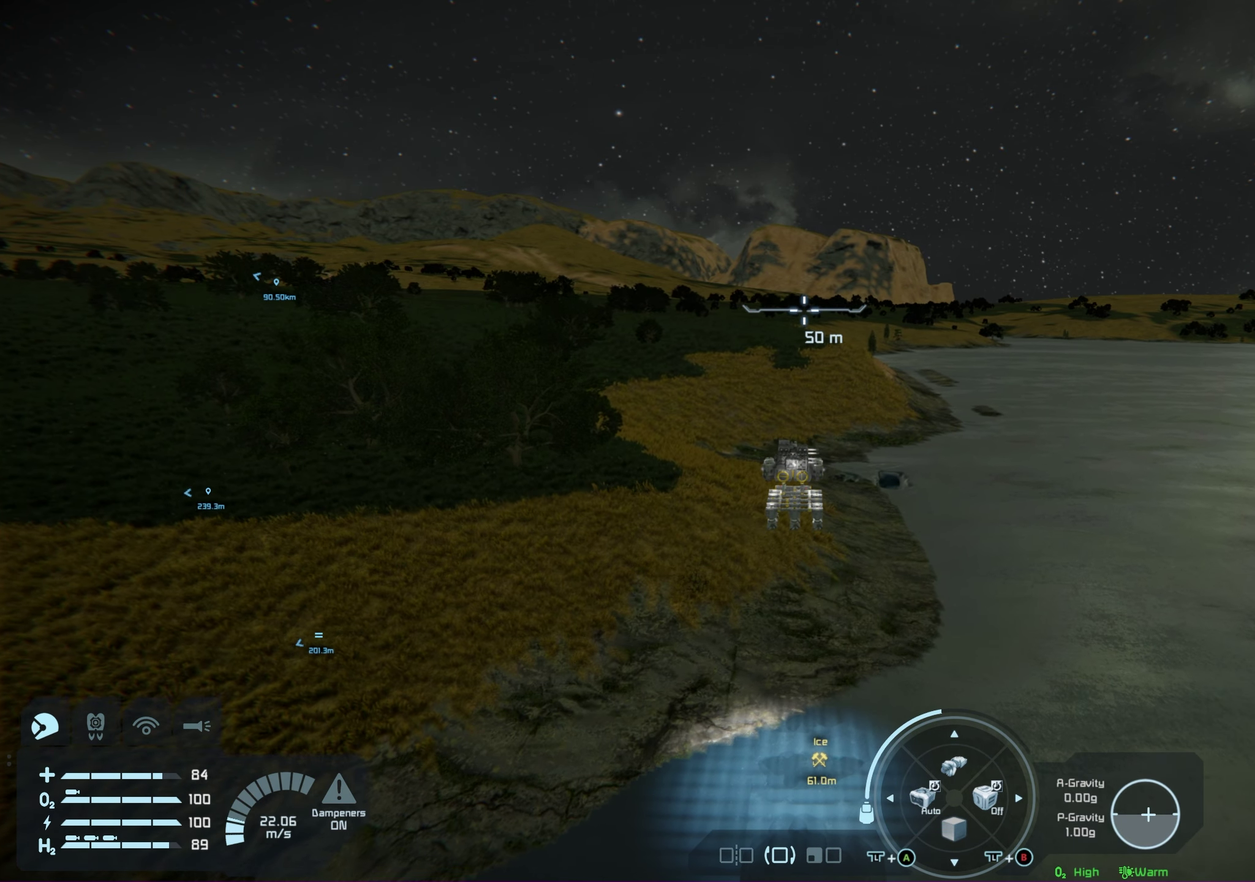
{"buttons": [], "left_stick": "up", "right_stick": "center", "events": [[317, "left_stick", "up"]]}
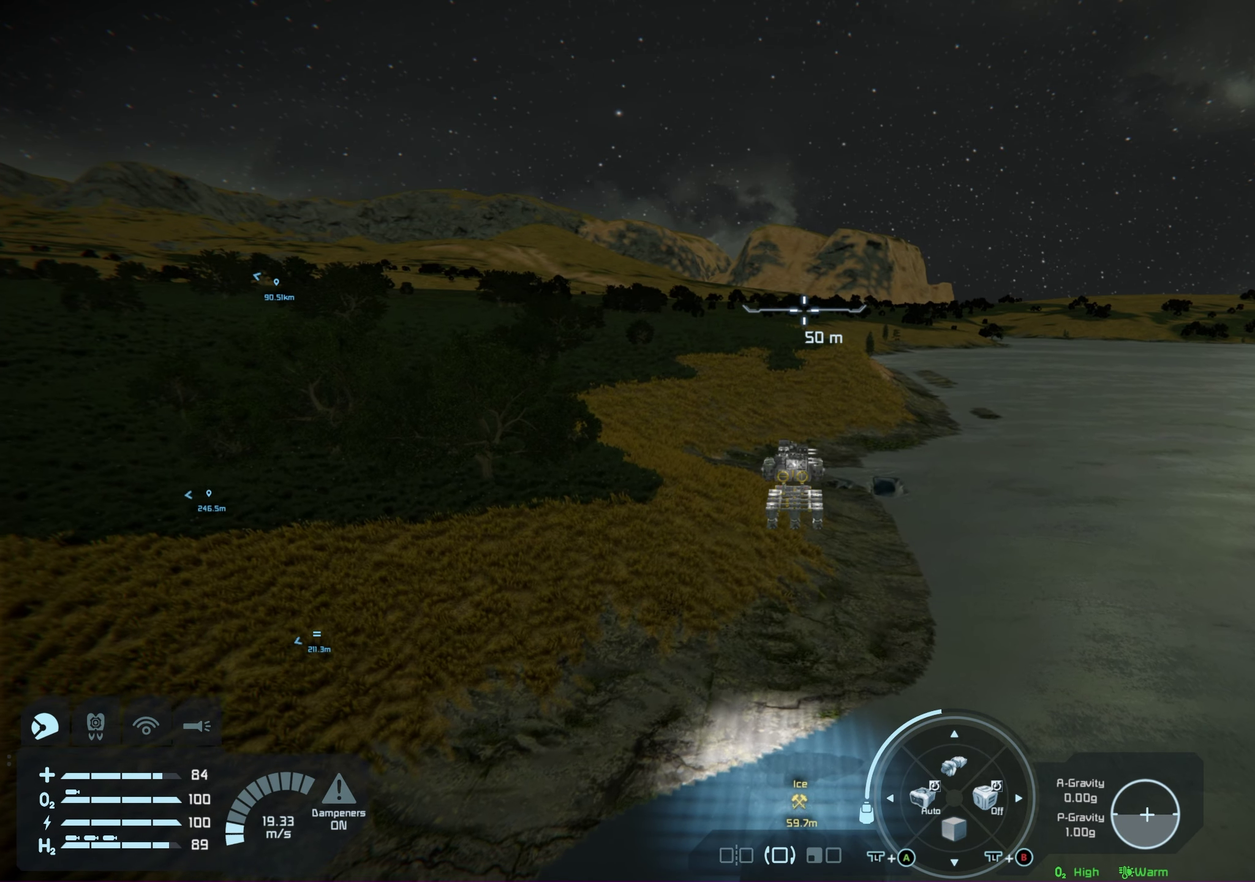
{"buttons": [], "left_stick": "up", "right_stick": "center", "events": []}